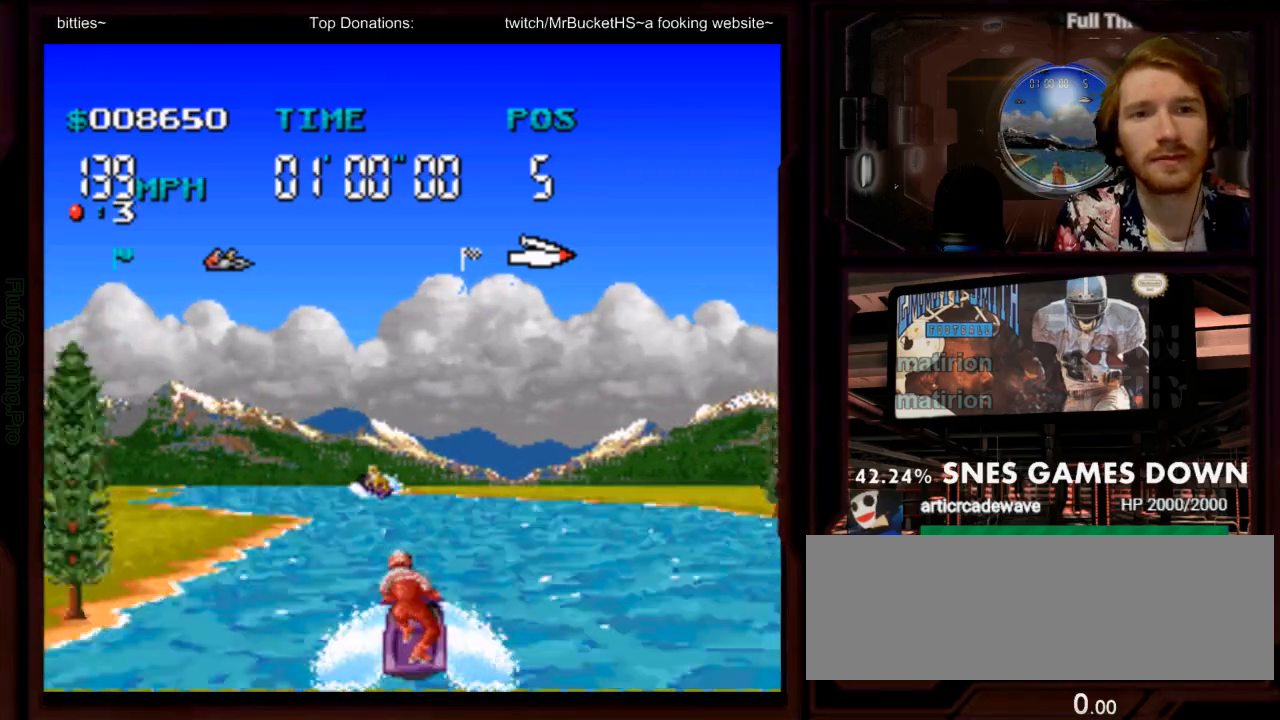
Gameplay with a controller (Nintendo layout); each line is a JSON object with the inputs held at the frame after it (dt_ms = milliseconds from this image to that frame). "events" lists button and stick changes between this image and that frame as [ms after this image, input, new state], when the widget could be followed in between. Not read: DPAD_RIGHT L3 R3 SELECT START.
{"dt_ms": 1000, "buttons": [], "events": [[167, "DPAD_LEFT", "down"], [317, "DPAD_LEFT", "up"], [467, "Y", "down"], [600, "Y", "up"], [683, "B", "down"], [750, "DPAD_LEFT", "down"], [767, "B", "up"], [833, "A", "up"], [917, "DPAD_LEFT", "up"]]}
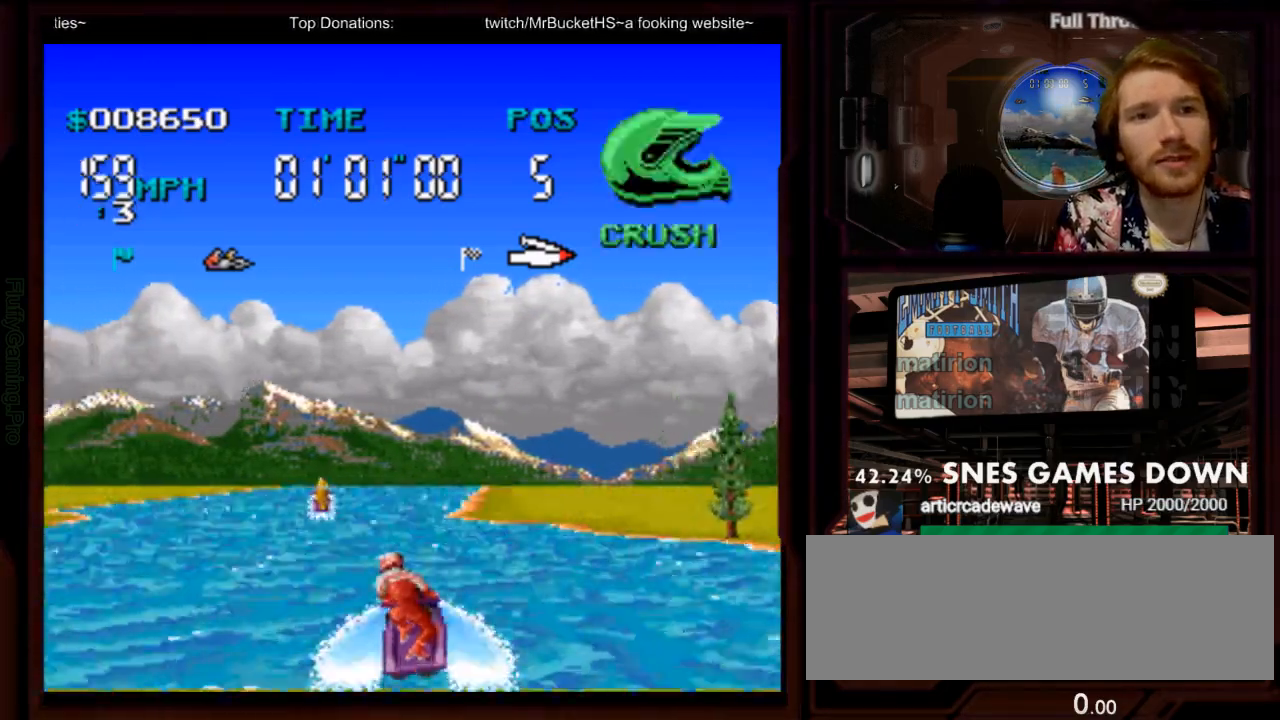
{"dt_ms": 500, "buttons": ["A"], "events": [[17, "A", "down"]]}
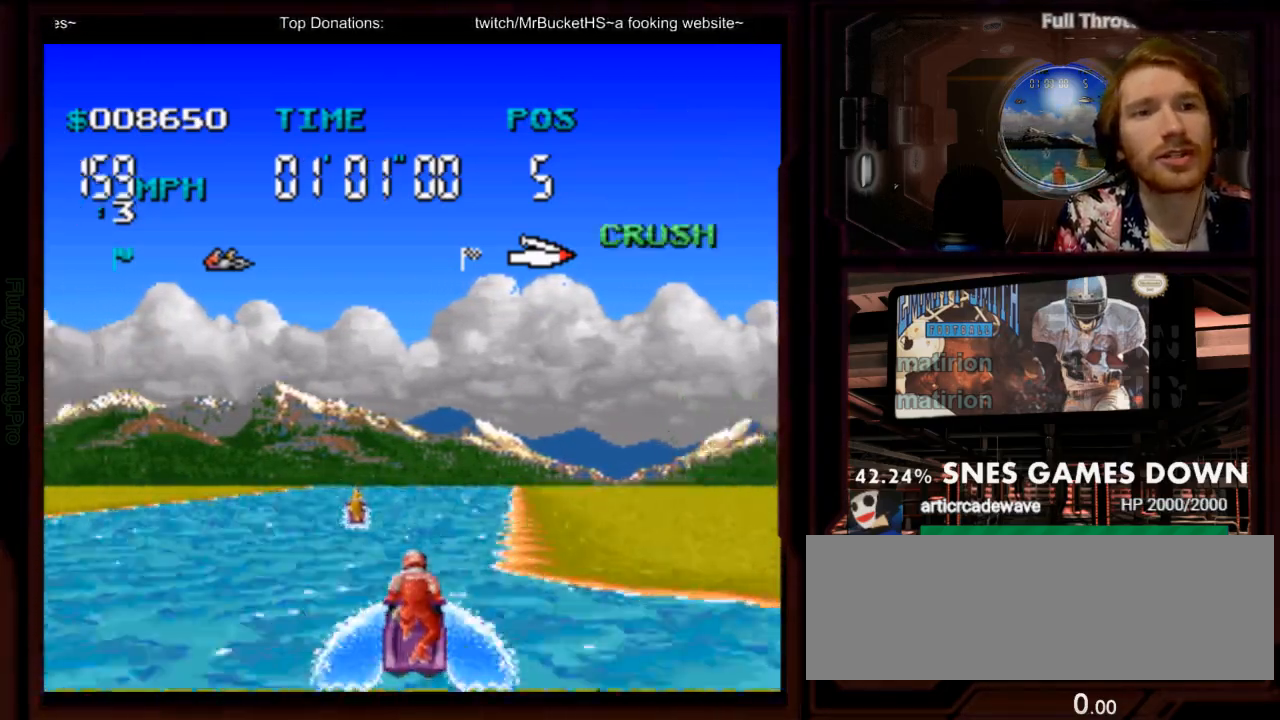
{"dt_ms": 500, "buttons": ["A"], "events": []}
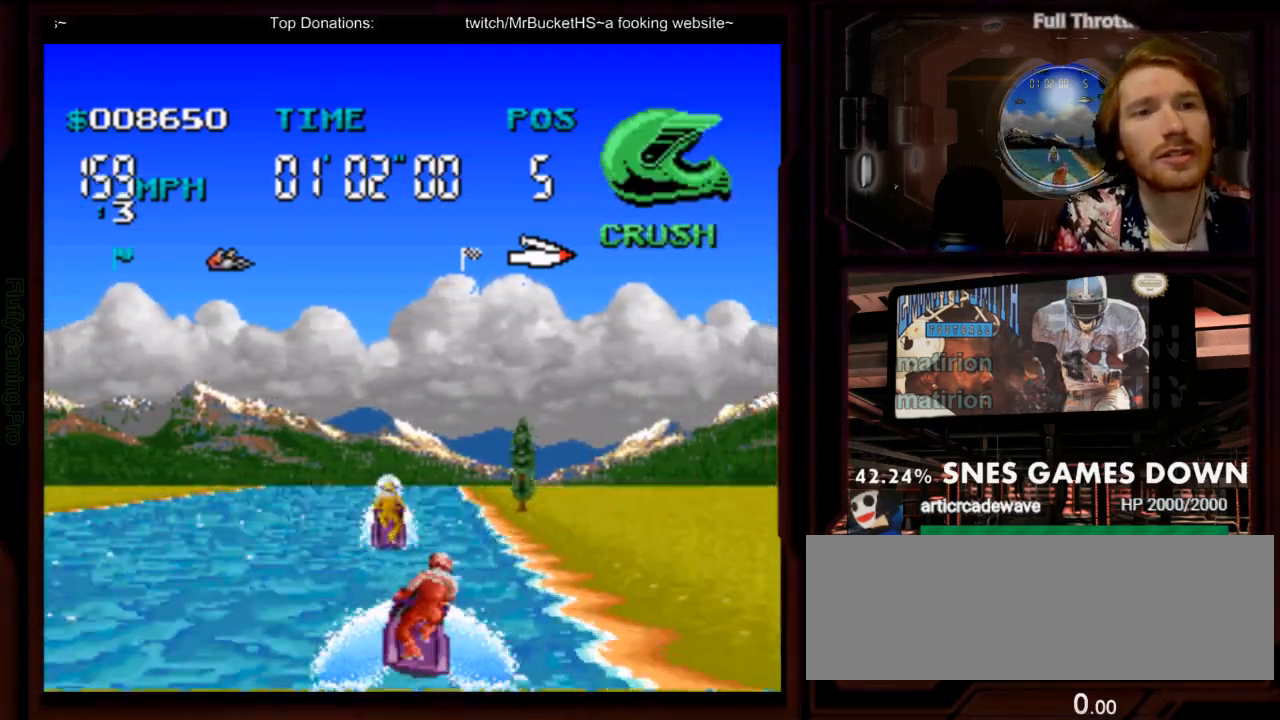
{"dt_ms": 500, "buttons": ["A"], "events": []}
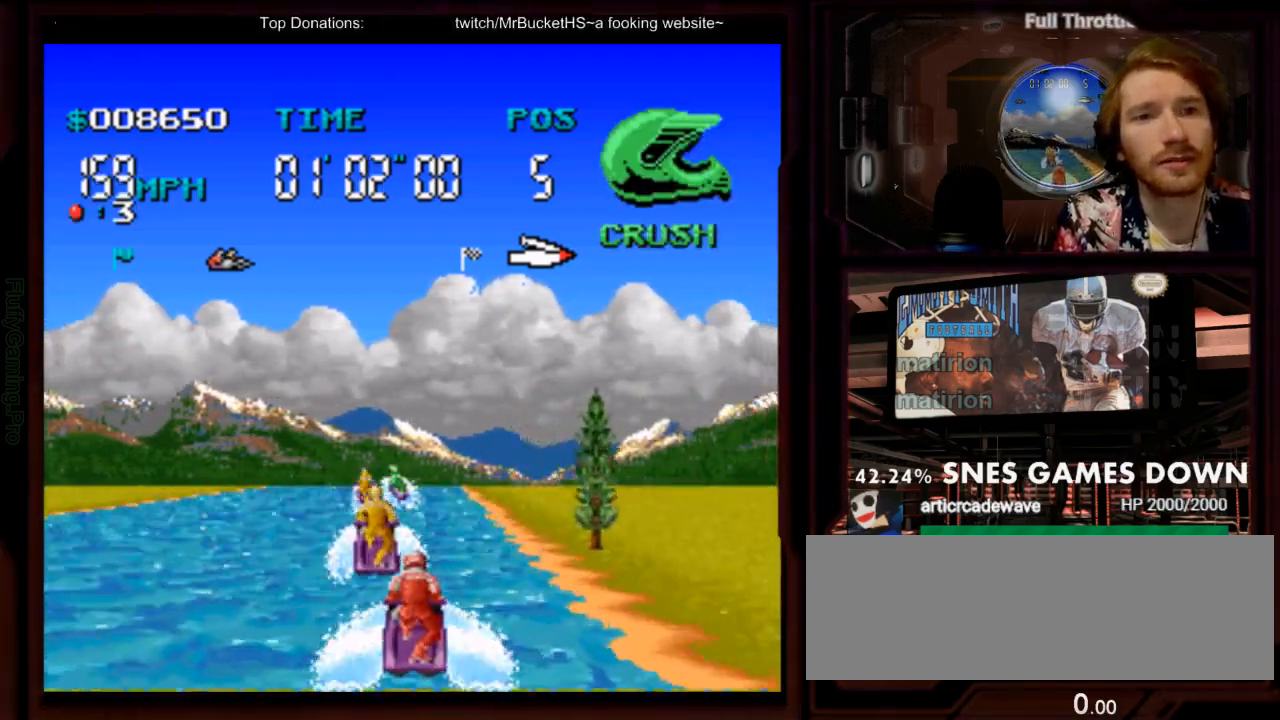
{"dt_ms": 500, "buttons": ["A"], "events": []}
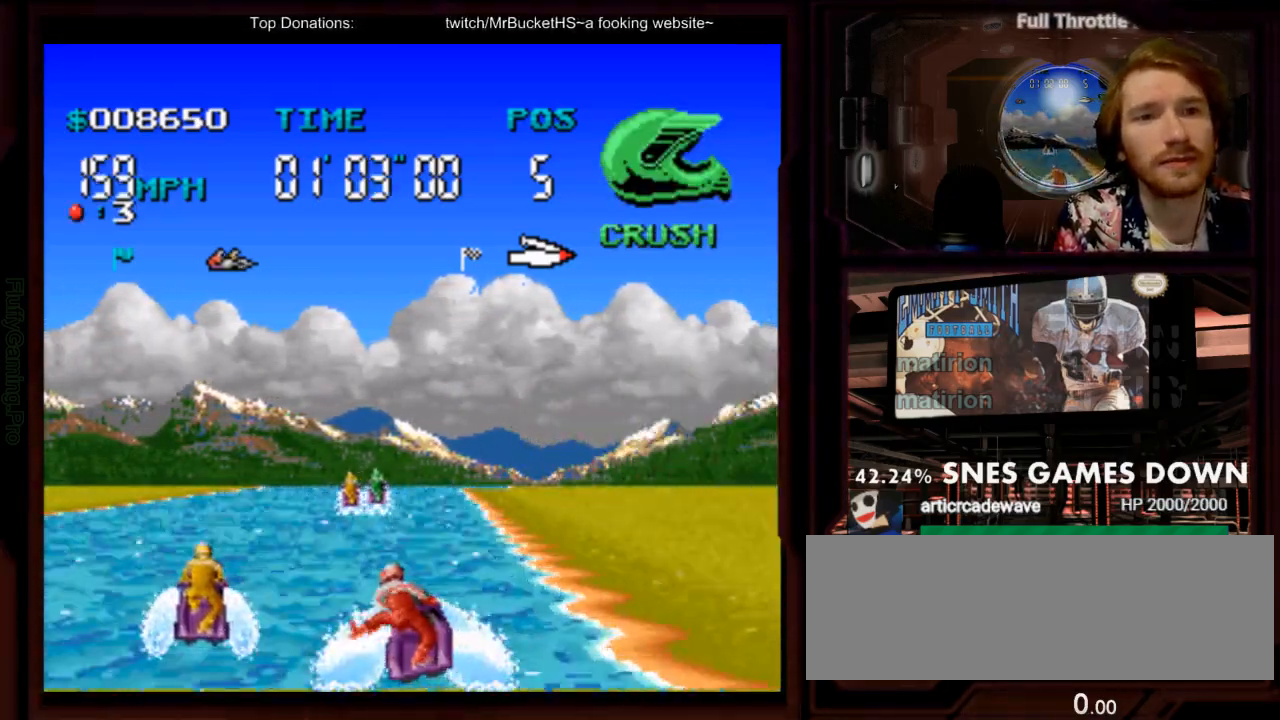
{"dt_ms": 500, "buttons": ["A"], "events": [[50, "DPAD_LEFT", "down"], [117, "DPAD_LEFT", "up"], [183, "DPAD_LEFT", "down"], [367, "DPAD_LEFT", "up"], [383, "DPAD_DOWN", "down"], [467, "DPAD_DOWN", "up"]]}
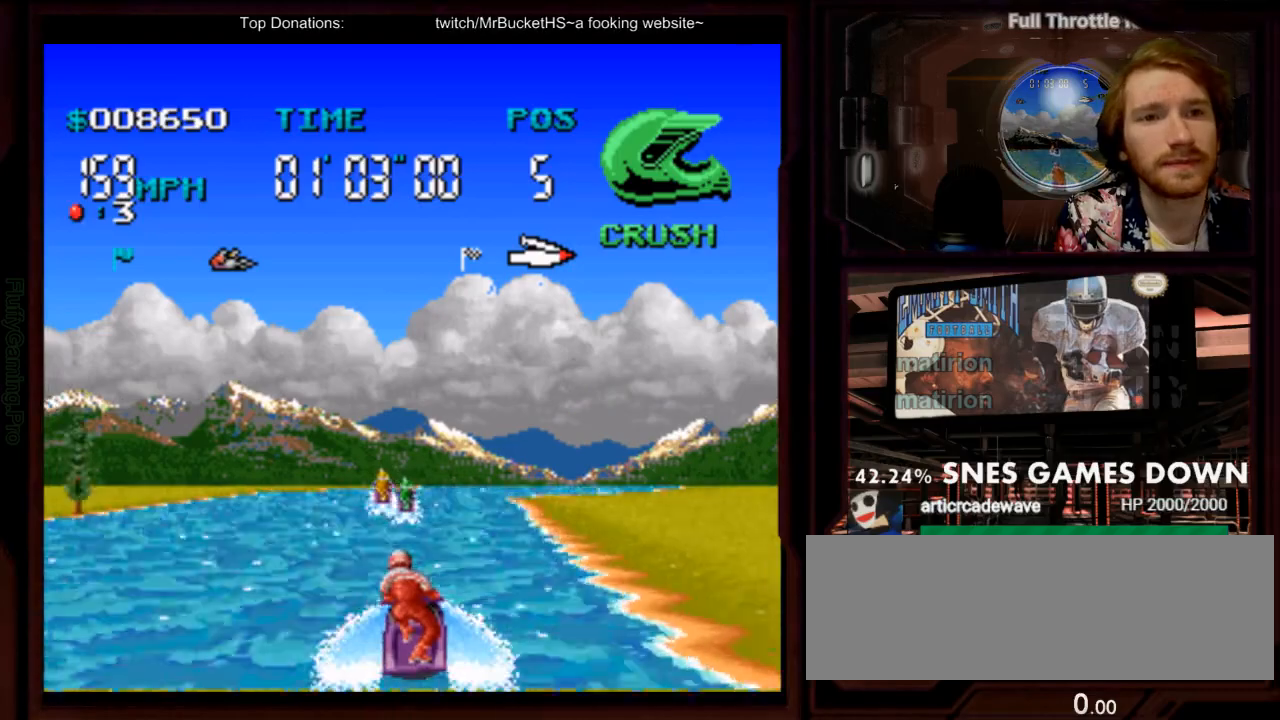
{"dt_ms": 1000, "buttons": ["A"]}